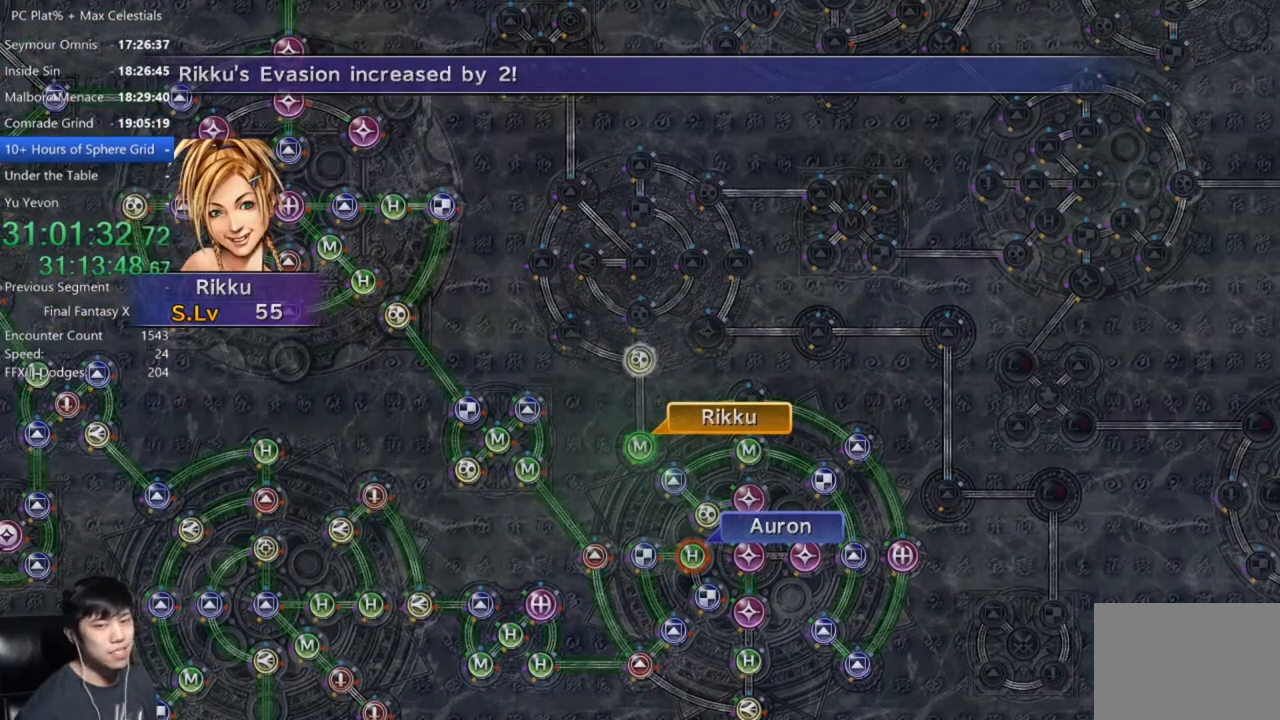
Gameplay with a controller (Xbox layout); each line is a JSON object with the inputs held at the frame after it. "events" lists button and stick changes between this image and that frame as [ms after this image, input, new state], when the widget could be followed in between. Not read: START.
{"buttons": [], "left_stick": "center", "right_stick": "center", "events": [[34, "A", "down"], [101, "A", "up"], [201, "A", "down"], [267, "A", "up"], [401, "A", "down"], [434, "A", "up"]]}
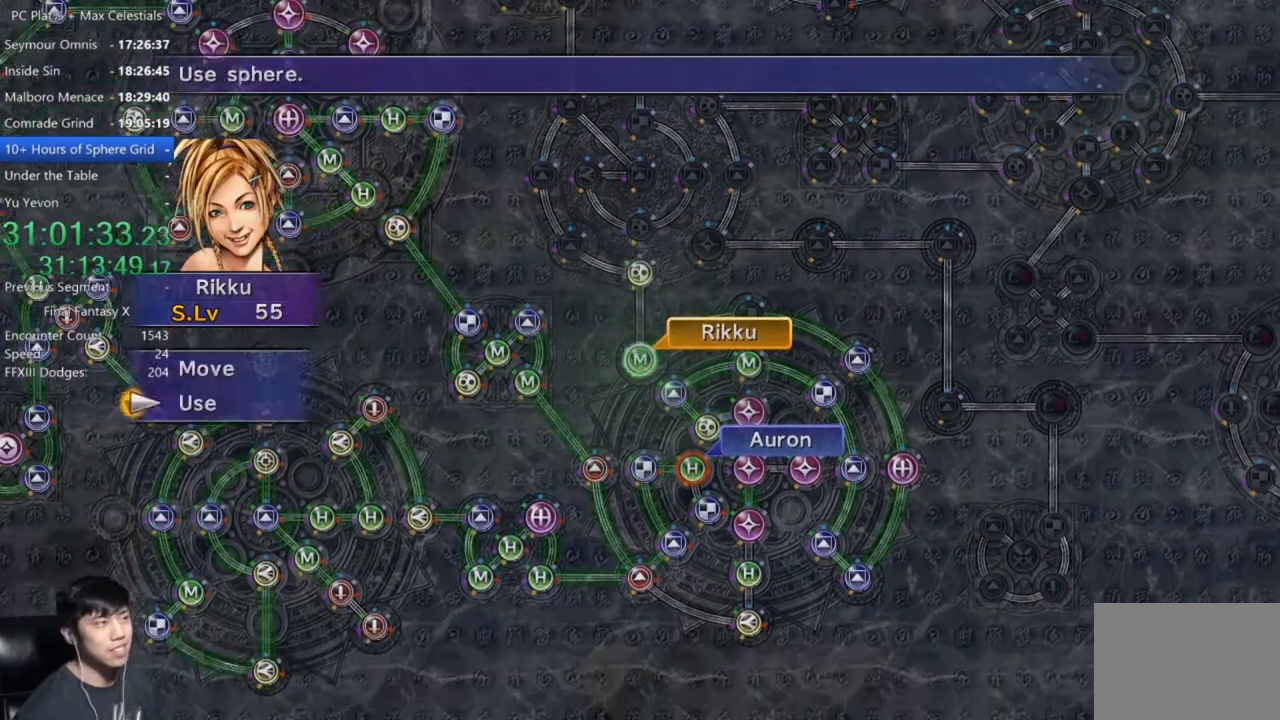
{"buttons": [], "left_stick": "center", "right_stick": "center", "events": [[67, "A", "down"], [133, "A", "up"], [234, "A", "down"], [334, "A", "up"], [367, "DPAD_UP", "down"], [434, "DPAD_UP", "up"]]}
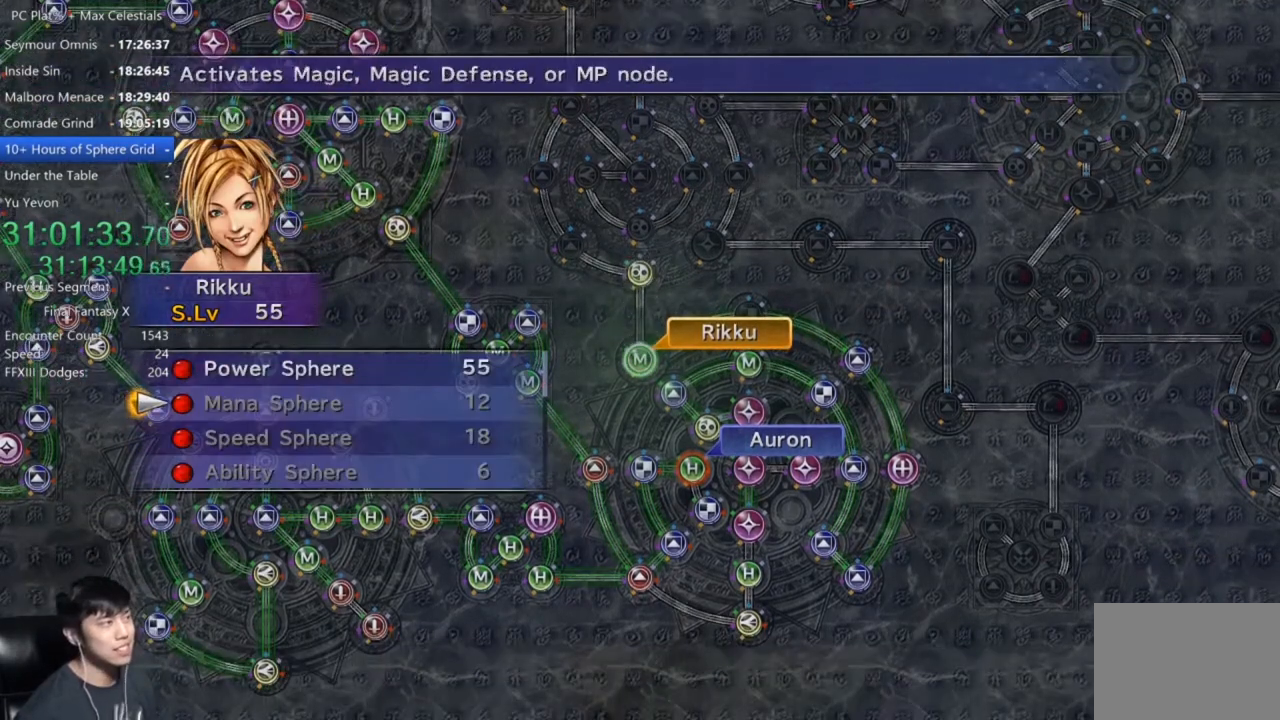
{"buttons": [], "left_stick": "center", "right_stick": "center", "events": [[34, "DPAD_UP", "down"], [101, "DPAD_UP", "up"], [167, "A", "down"], [234, "A", "up"], [367, "A", "down"], [434, "A", "up"]]}
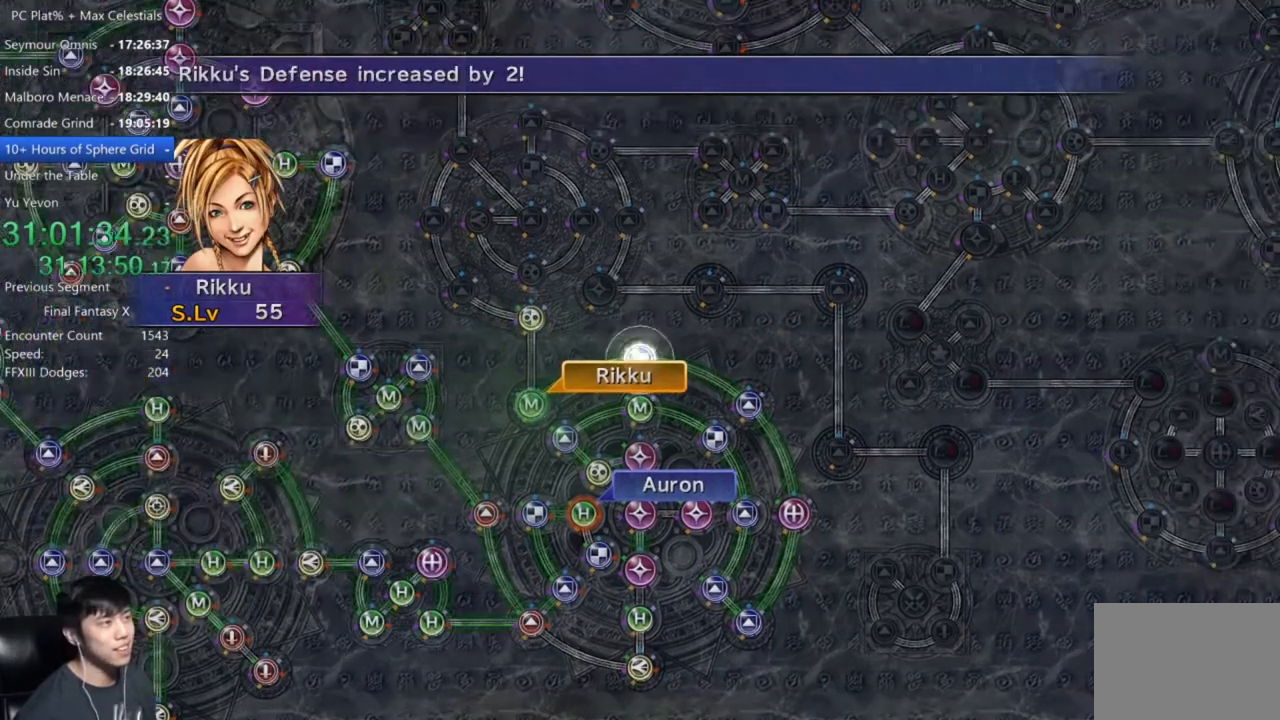
{"buttons": ["A"], "left_stick": "center", "right_stick": "center", "events": [[33, "A", "down"], [133, "A", "up"], [500, "A", "down"]]}
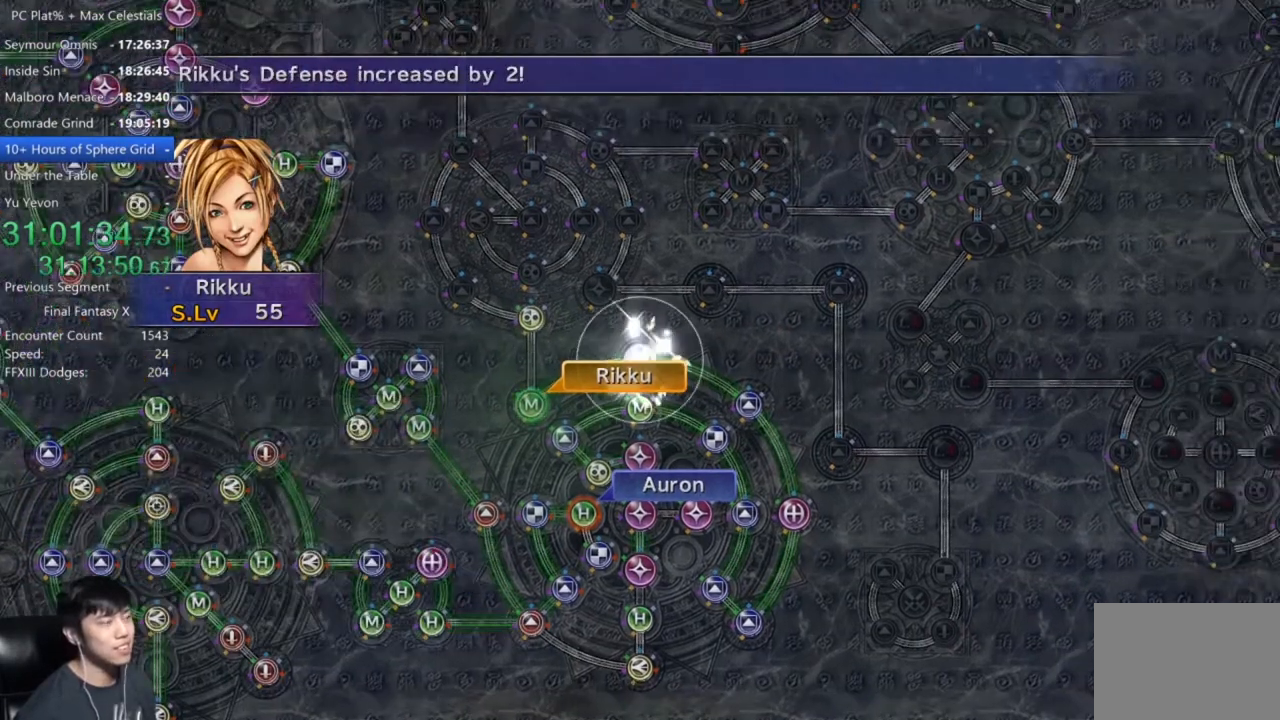
{"buttons": ["A"], "left_stick": "center", "right_stick": "center", "events": [[67, "A", "up"], [267, "A", "down"], [301, "A", "up"], [468, "A", "down"]]}
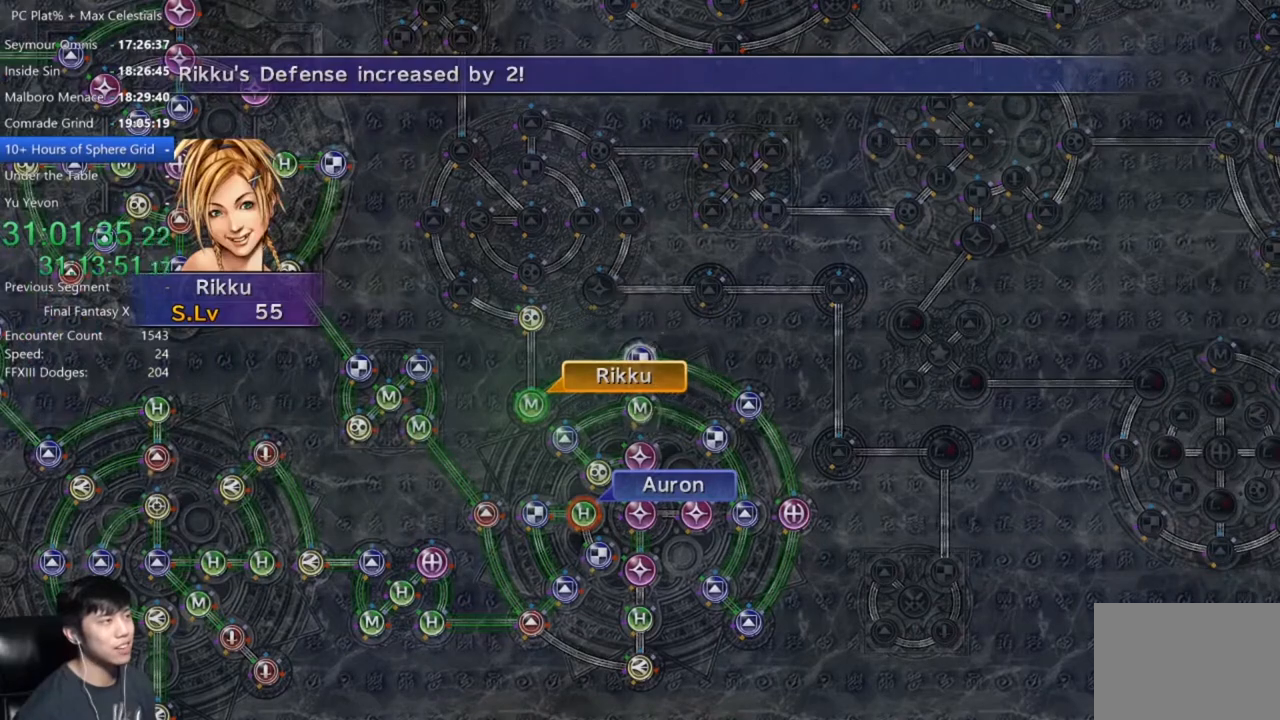
{"buttons": [], "left_stick": "center", "right_stick": "center", "events": [[33, "A", "up"], [167, "A", "down"], [200, "A", "up"], [434, "A", "down"], [500, "A", "up"]]}
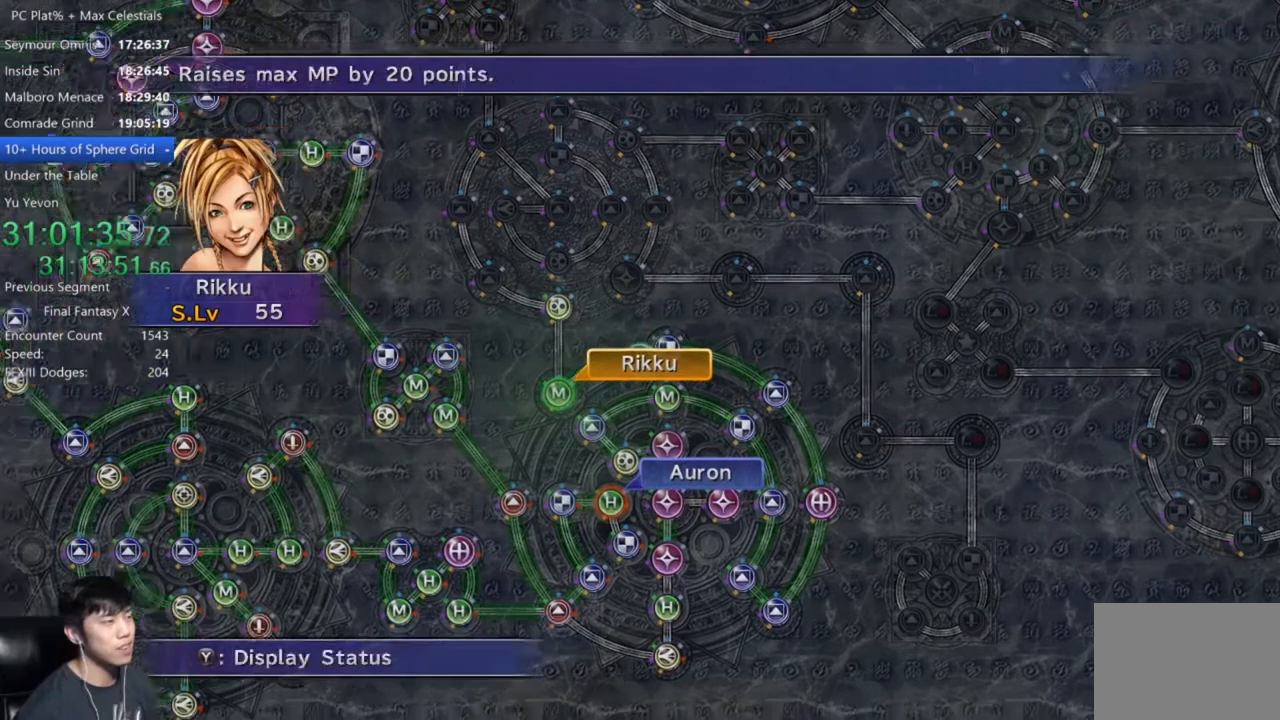
{"buttons": ["A"], "left_stick": "center", "right_stick": "center", "events": [[201, "A", "down"], [267, "A", "up"], [334, "DPAD_UP", "down"], [401, "DPAD_UP", "up"], [501, "A", "down"]]}
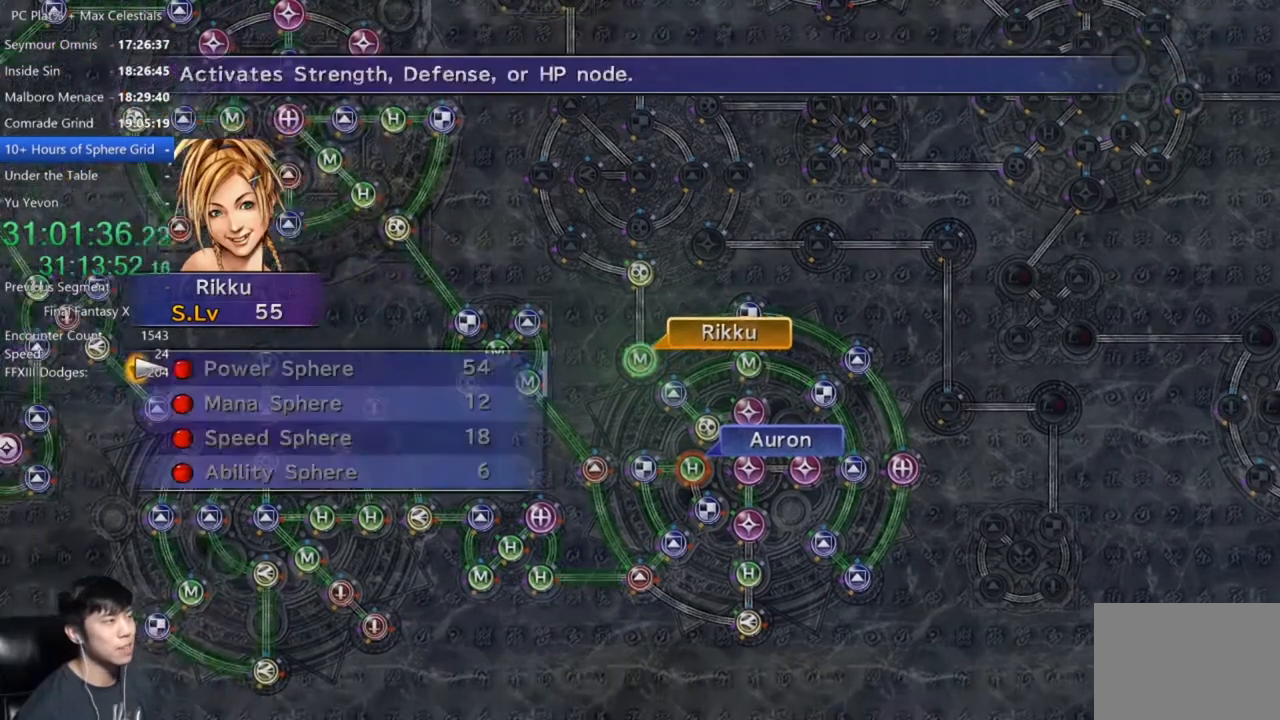
{"buttons": ["A"], "left_stick": "center", "right_stick": "center", "events": [[33, "A", "up"], [33, "left_stick", "up-left"], [167, "left_stick", "center"], [200, "B", "down"], [300, "B", "up"], [334, "DPAD_UP", "down"], [434, "DPAD_UP", "up"], [467, "A", "down"]]}
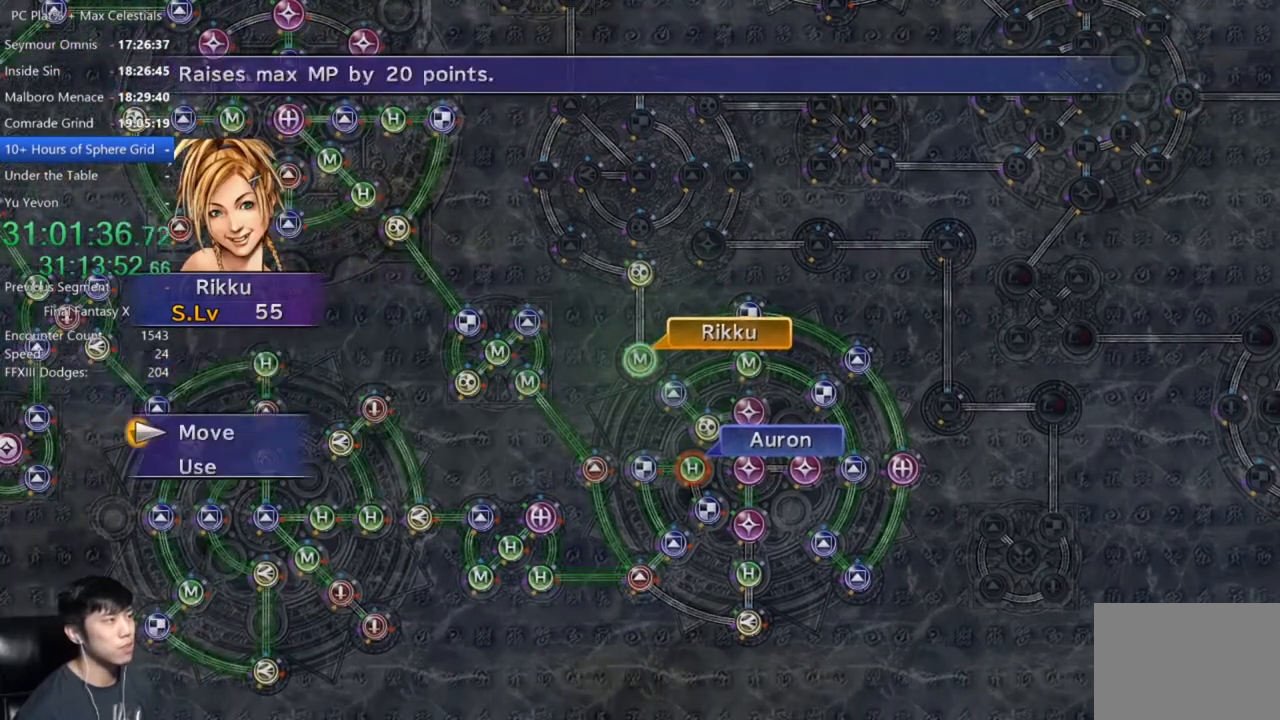
{"buttons": [], "left_stick": "up-left", "right_stick": "center", "events": [[34, "A", "up"], [67, "left_stick", "up-left"]]}
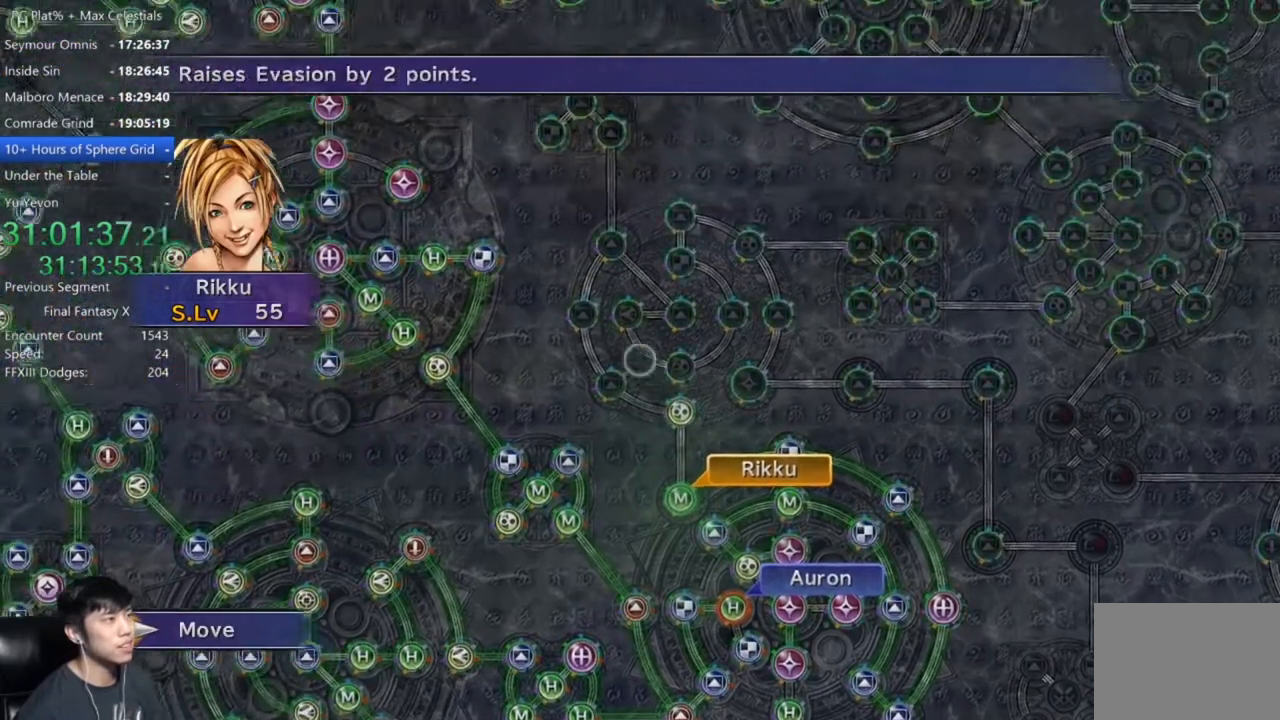
{"buttons": [], "left_stick": "center", "right_stick": "center", "events": [[167, "left_stick", "center"], [367, "A", "down"], [434, "A", "up"]]}
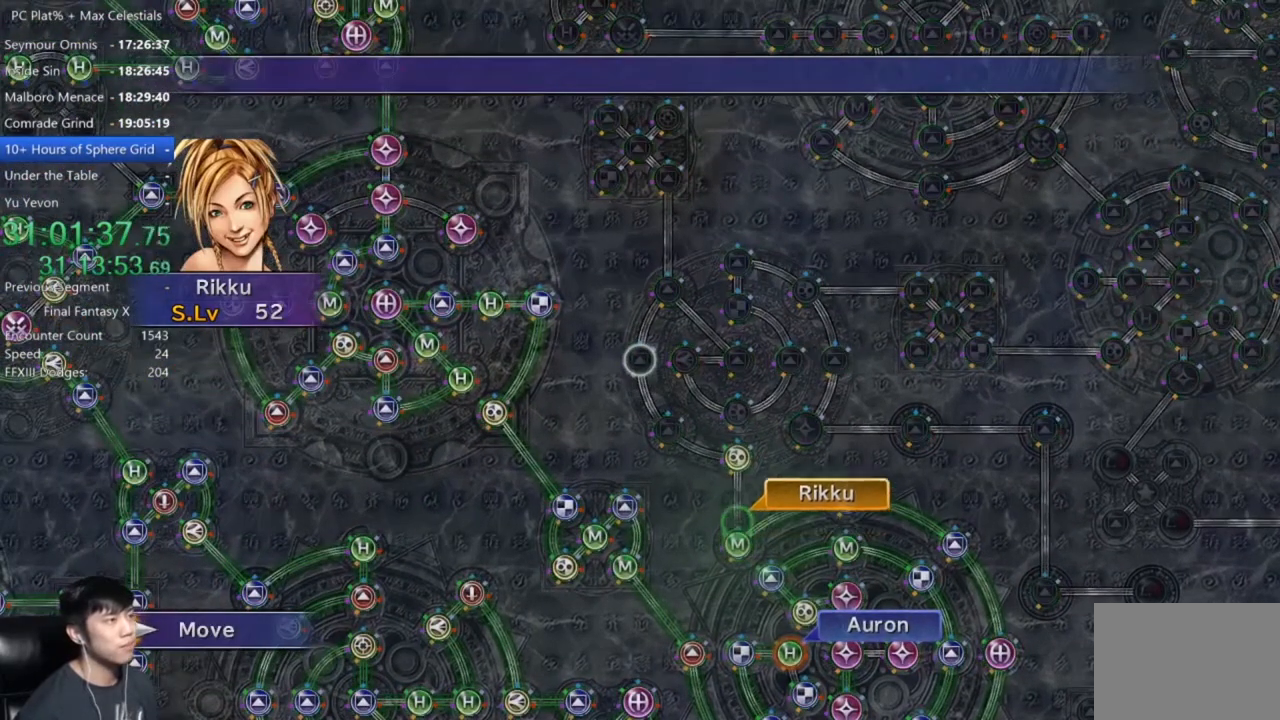
{"buttons": [], "left_stick": "center", "right_stick": "center", "events": []}
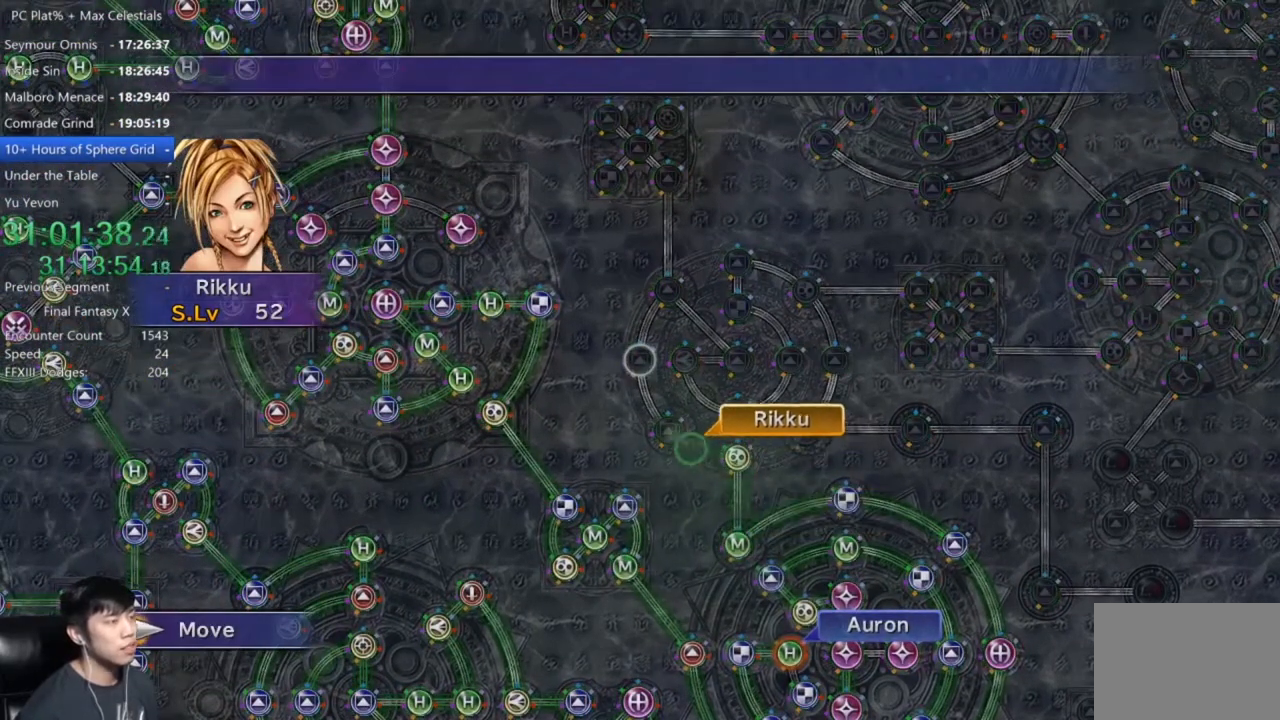
{"buttons": [], "left_stick": "center", "right_stick": "center", "events": []}
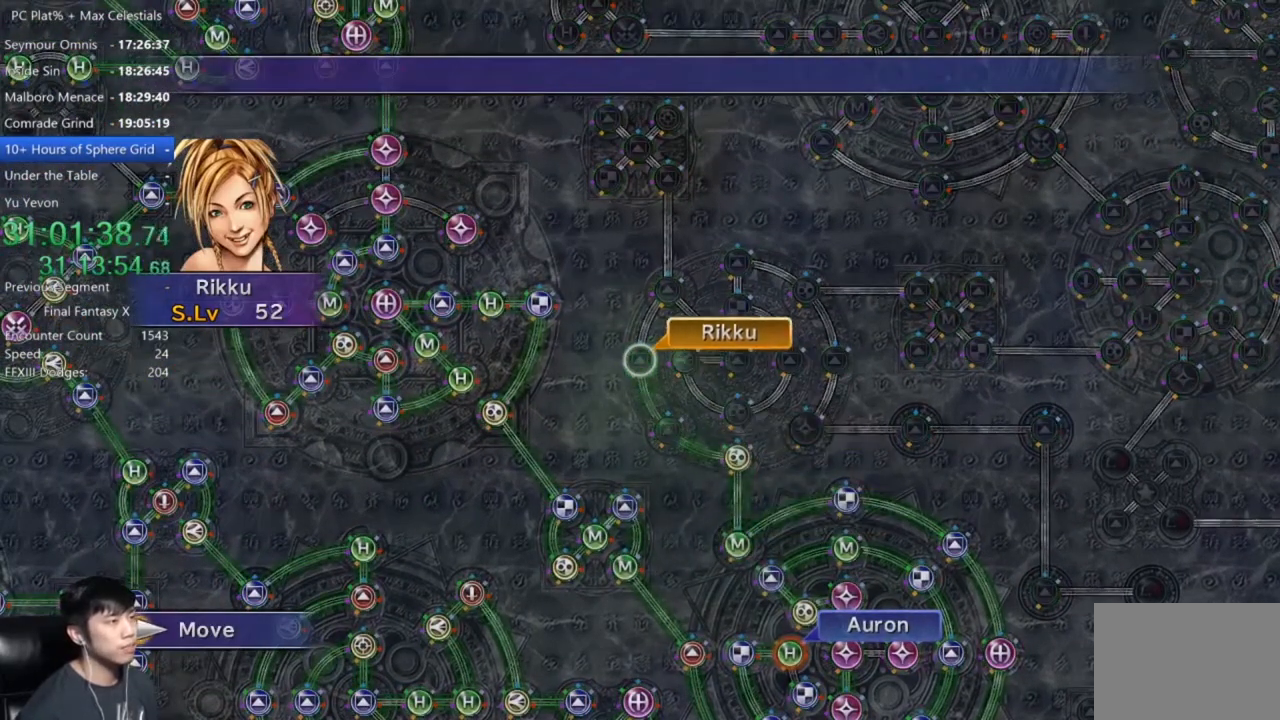
{"buttons": ["A"], "left_stick": "center", "right_stick": "center", "events": [[167, "A", "down"], [201, "A", "up"], [301, "A", "down"], [368, "A", "up"], [401, "DPAD_DOWN", "down"], [501, "A", "down"], [501, "DPAD_DOWN", "up"]]}
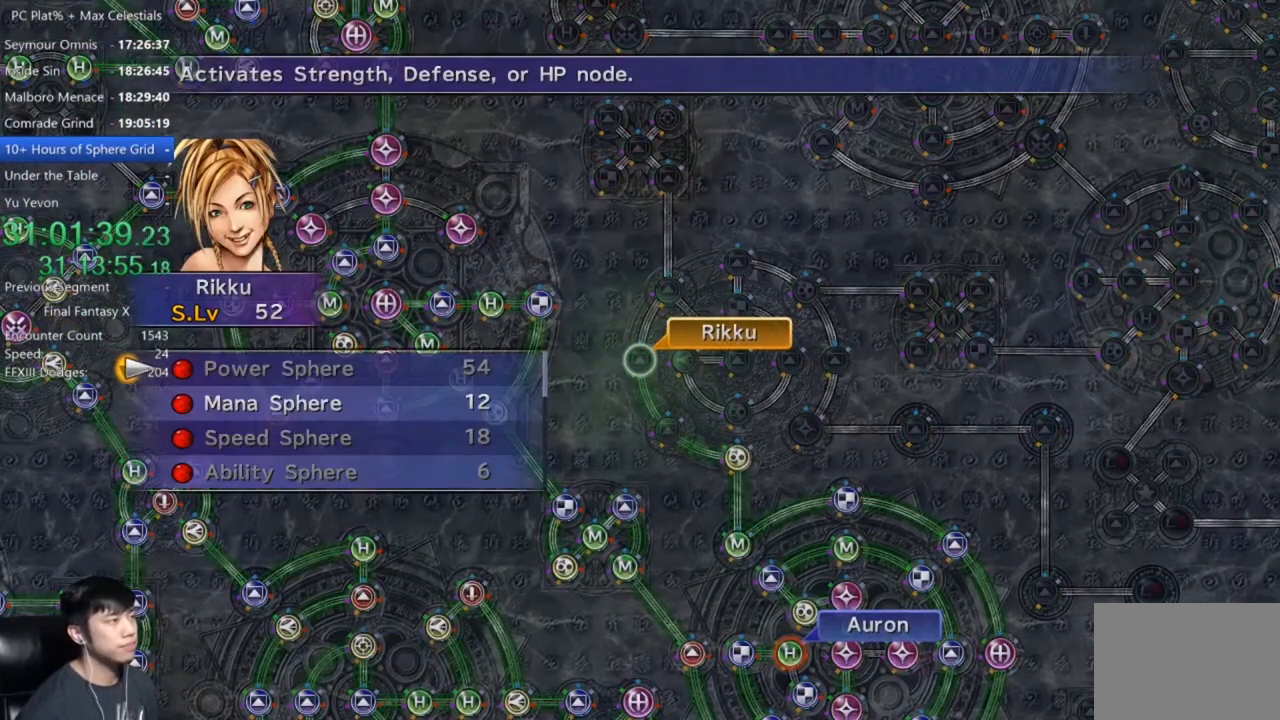
{"buttons": ["A"], "left_stick": "center", "right_stick": "center", "events": [[33, "A", "up"], [400, "DPAD_DOWN", "down"], [500, "A", "down"], [500, "DPAD_DOWN", "up"]]}
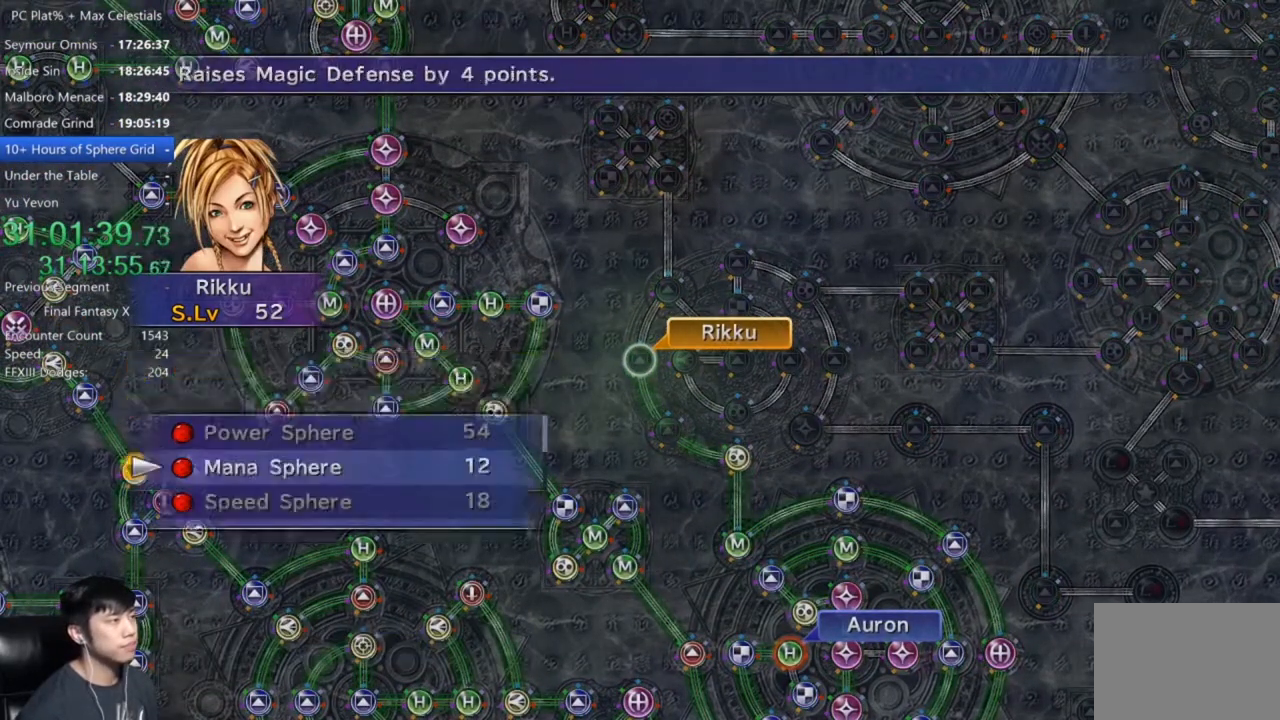
{"buttons": [], "left_stick": "center", "right_stick": "center", "events": [[67, "A", "up"], [134, "A", "down"], [167, "A", "up"], [267, "A", "down"], [301, "A", "up"]]}
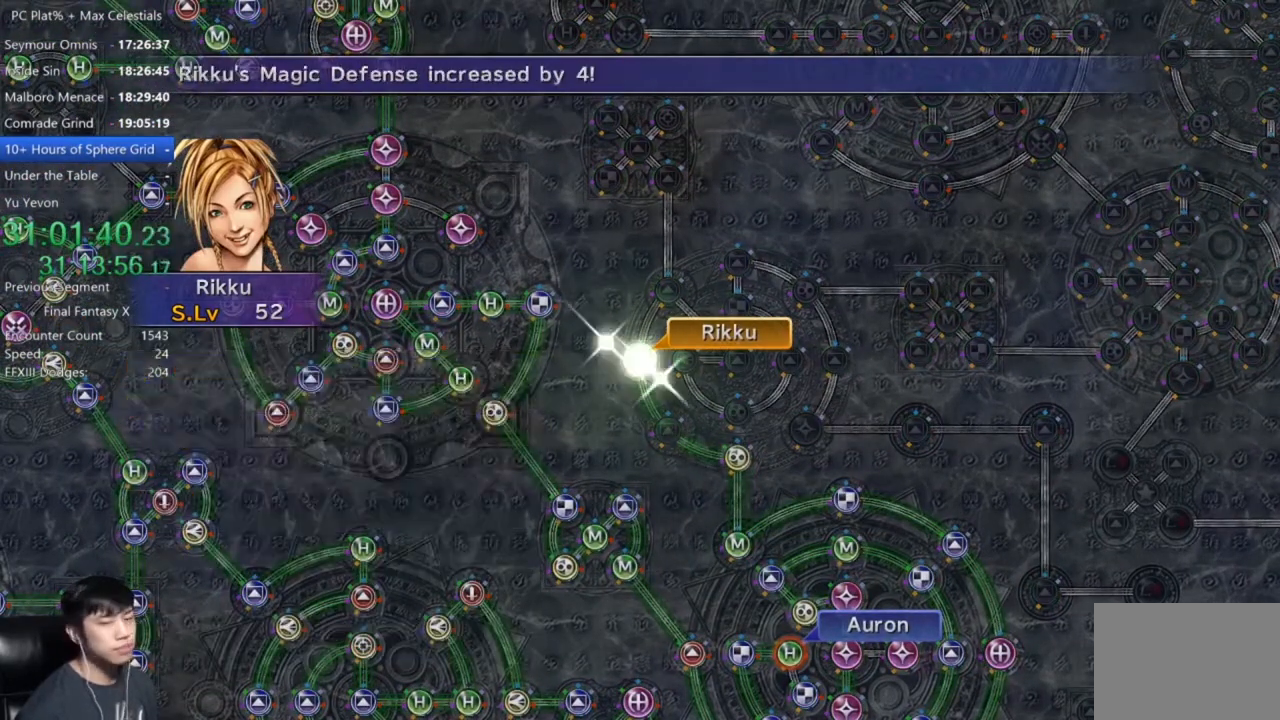
{"buttons": [], "left_stick": "center", "right_stick": "center", "events": []}
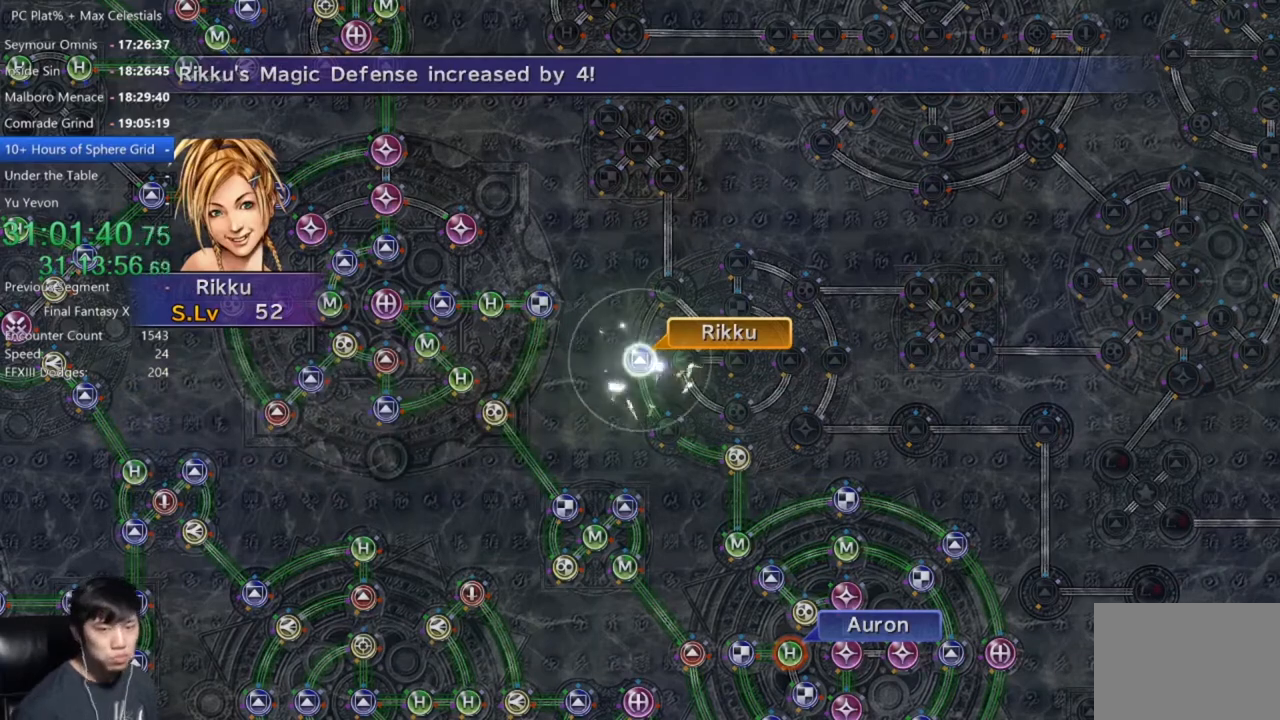
{"buttons": ["A"], "left_stick": "center", "right_stick": "center", "events": [[67, "A", "down"], [134, "A", "up"], [267, "A", "down"], [368, "A", "up"], [501, "A", "down"]]}
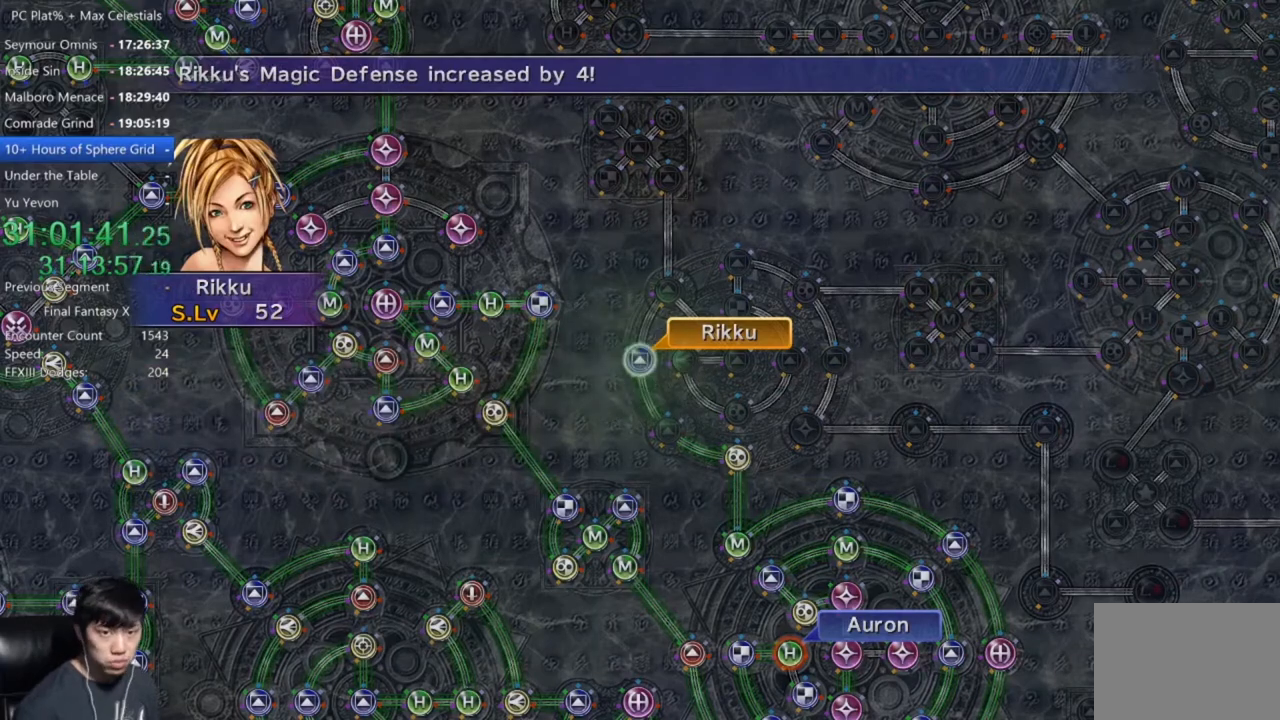
{"buttons": [], "left_stick": "center", "right_stick": "center", "events": [[67, "A", "up"], [100, "A", "down"], [167, "A", "up"], [234, "A", "down"], [300, "A", "up"], [467, "A", "down"], [500, "A", "up"]]}
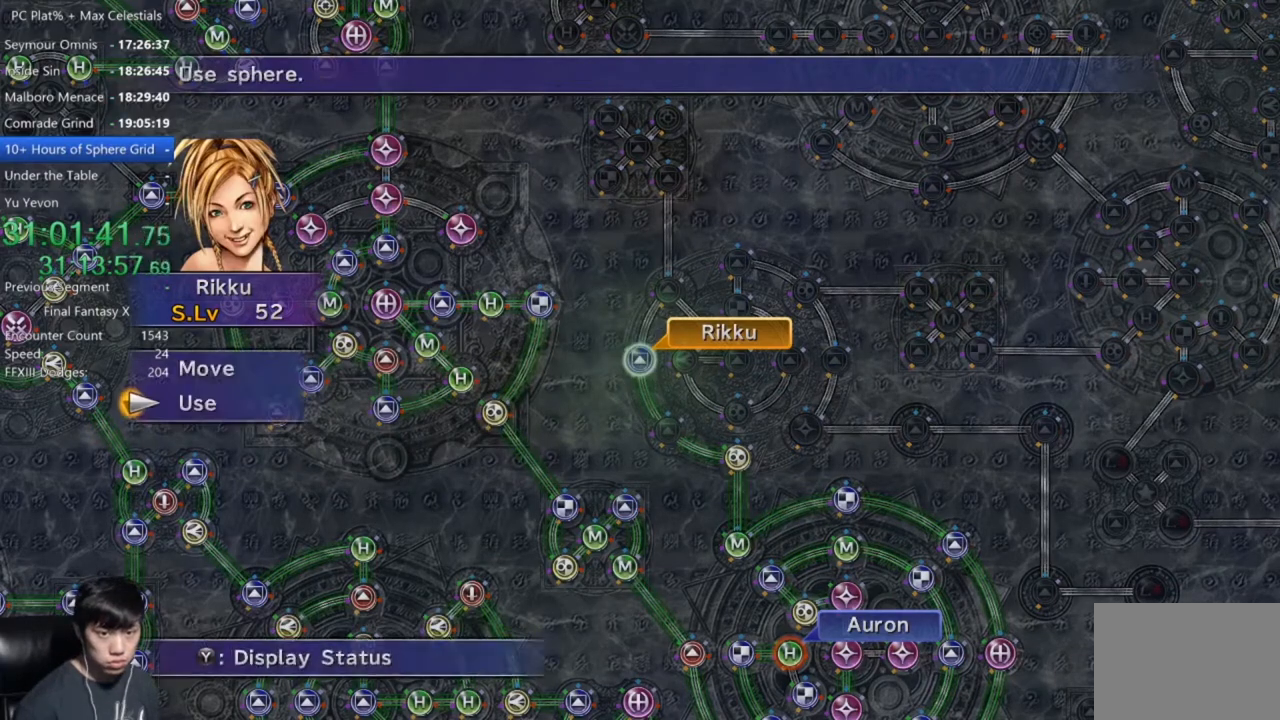
{"buttons": [], "left_stick": "center", "right_stick": "center", "events": [[134, "A", "down"], [201, "A", "up"], [301, "A", "down"], [334, "A", "up"], [434, "A", "down"], [501, "A", "up"]]}
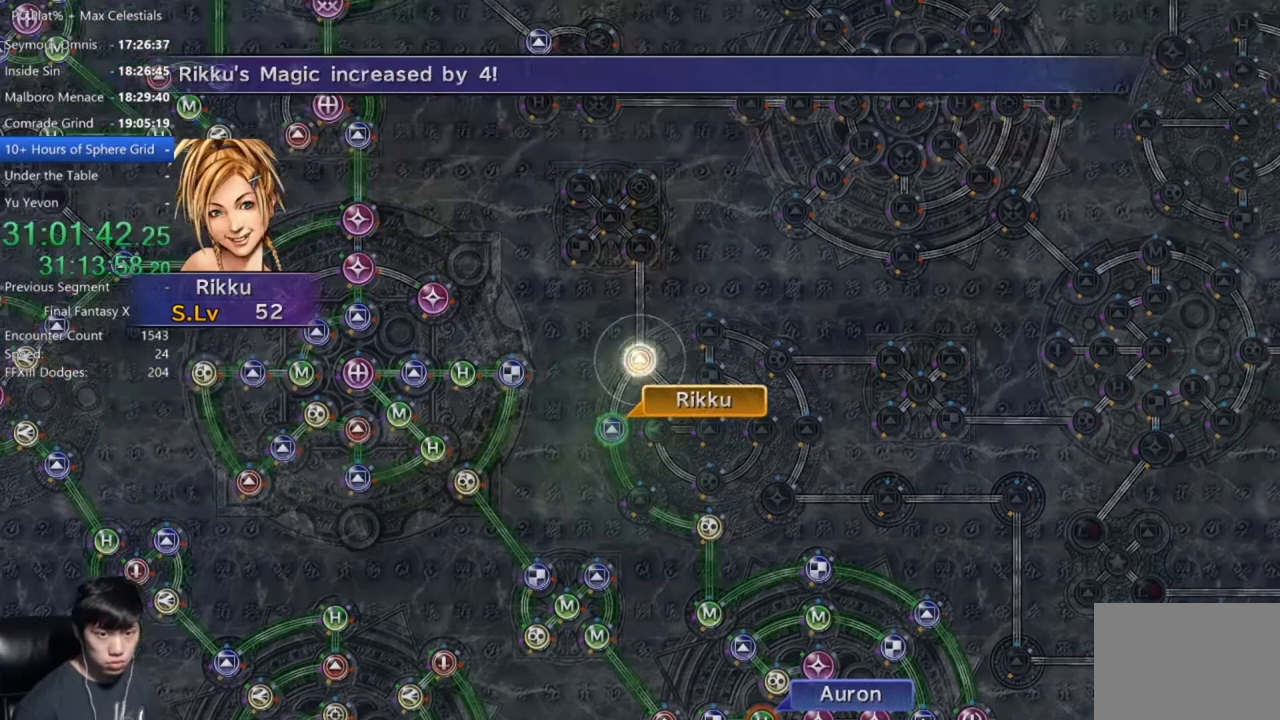
{"buttons": [], "left_stick": "center", "right_stick": "center", "events": [[133, "A", "down"], [167, "A", "up"], [300, "A", "down"], [334, "A", "up"]]}
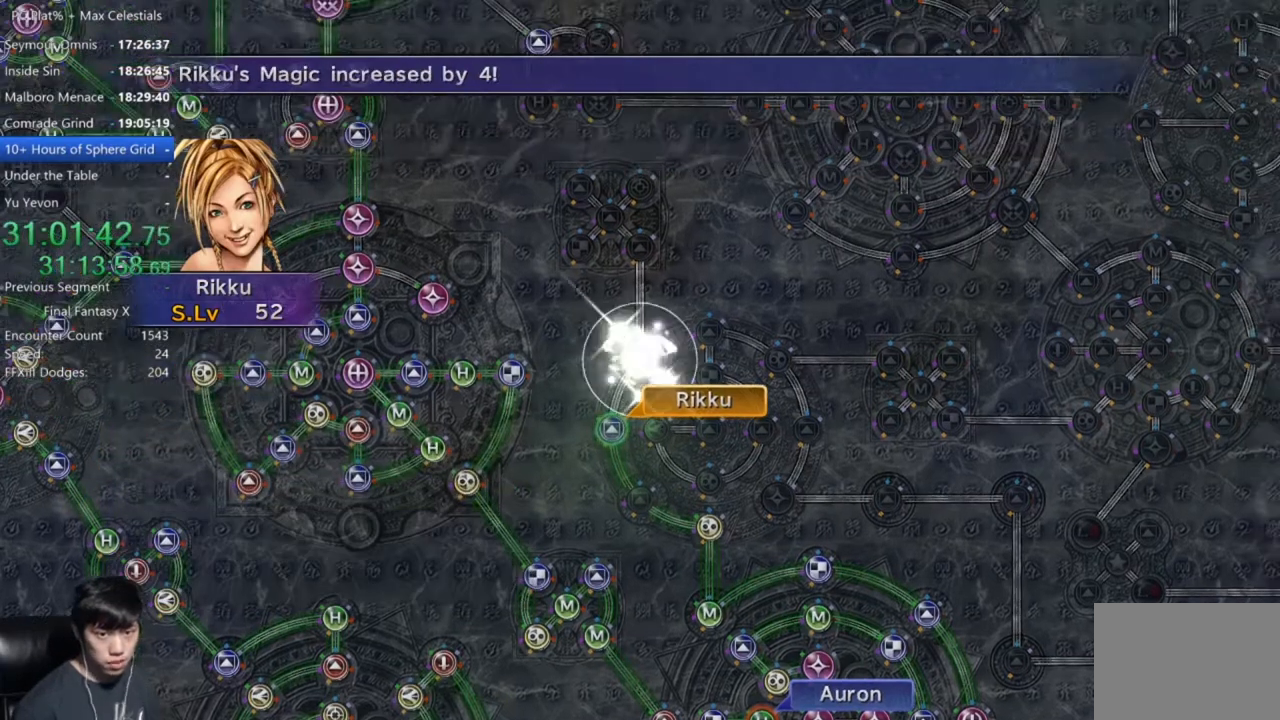
{"buttons": [], "left_stick": "center", "right_stick": "center", "events": [[301, "A", "down"], [401, "A", "up"]]}
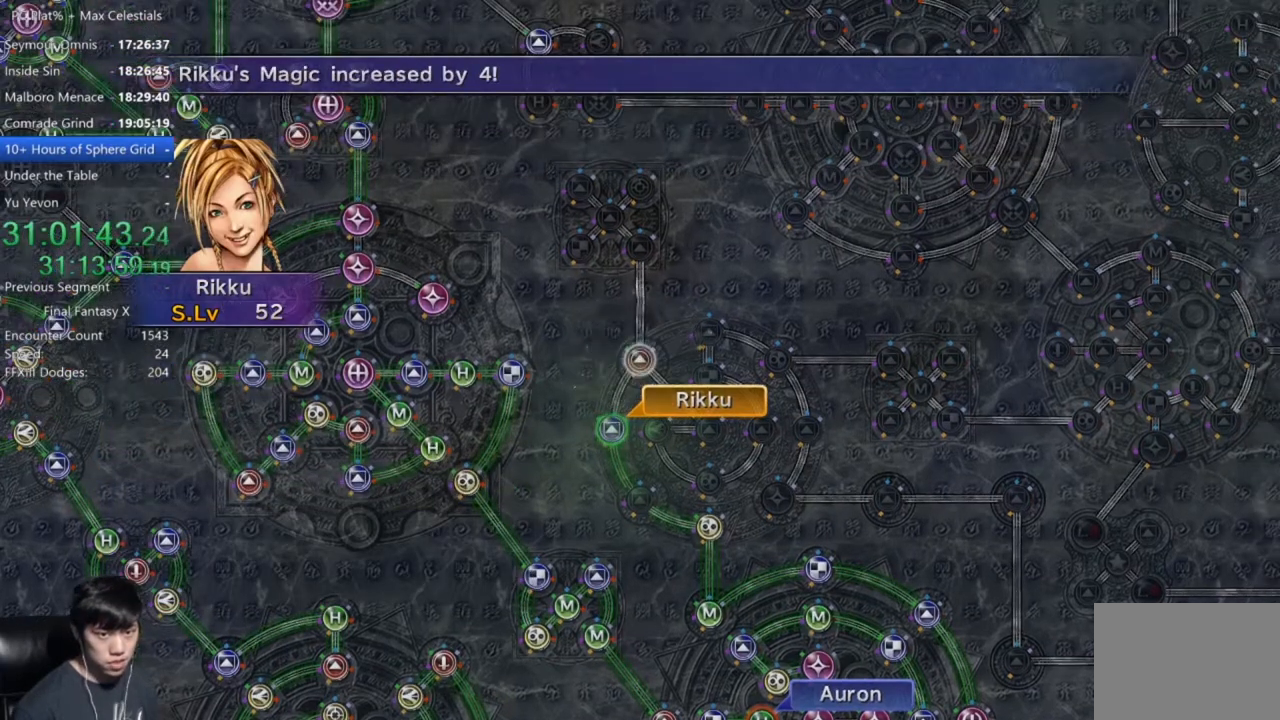
{"buttons": [], "left_stick": "center", "right_stick": "center", "events": [[33, "A", "down"], [100, "A", "up"], [200, "A", "down"], [267, "A", "up"], [367, "A", "down"], [434, "A", "up"]]}
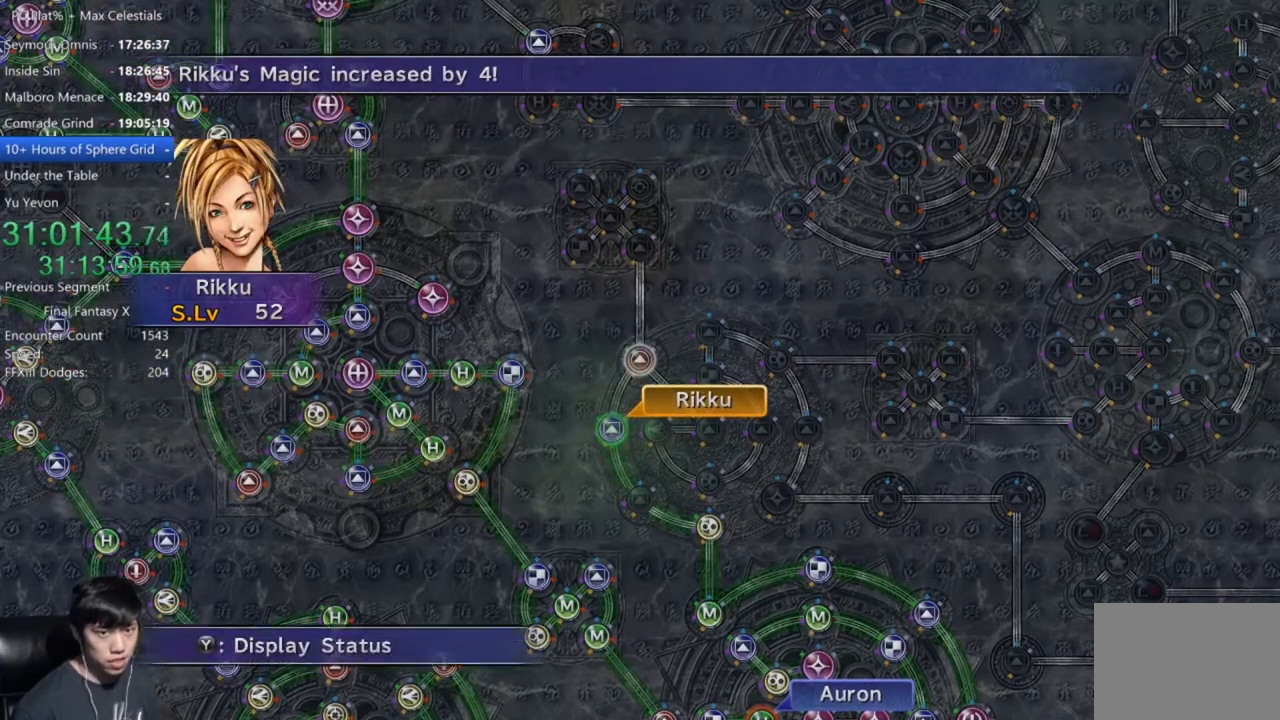
{"buttons": ["A"], "left_stick": "center", "right_stick": "center", "events": [[34, "A", "down"], [101, "A", "up"], [167, "A", "down"], [267, "A", "up"], [367, "A", "down"], [434, "A", "up"], [501, "A", "down"]]}
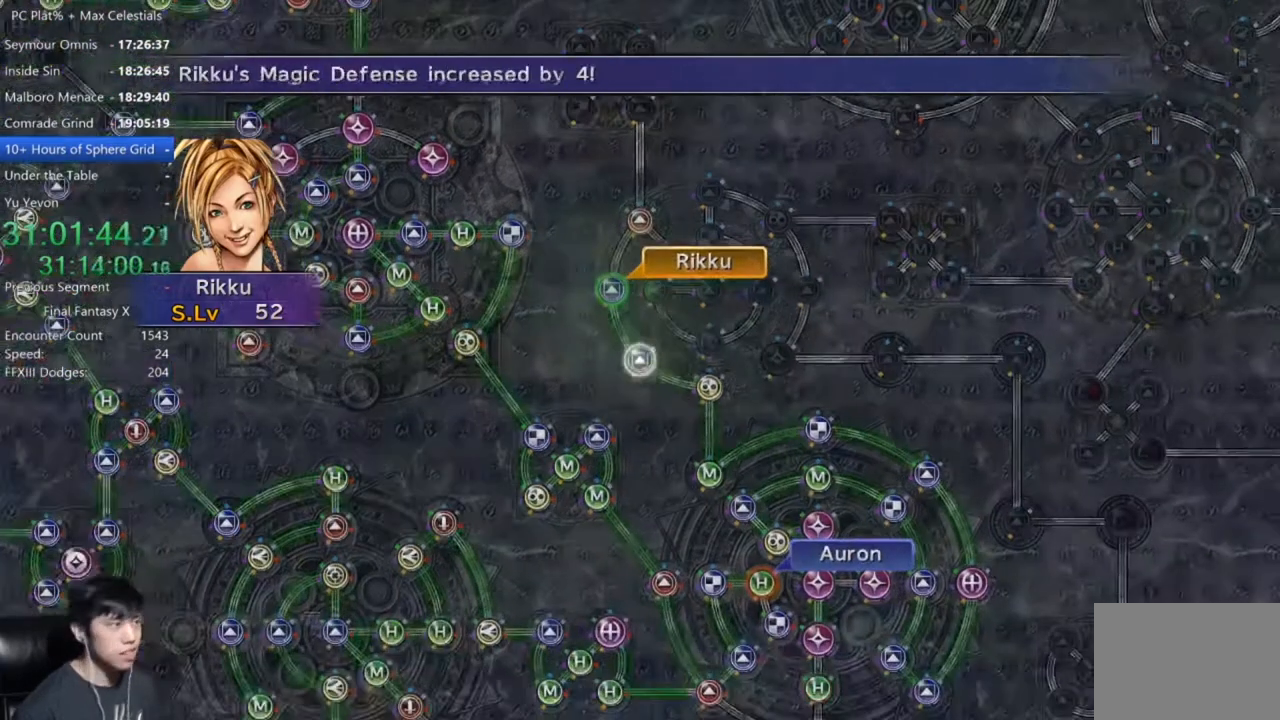
{"buttons": [], "left_stick": "center", "right_stick": "center", "events": [[67, "A", "up"], [167, "A", "down"], [200, "A", "up"]]}
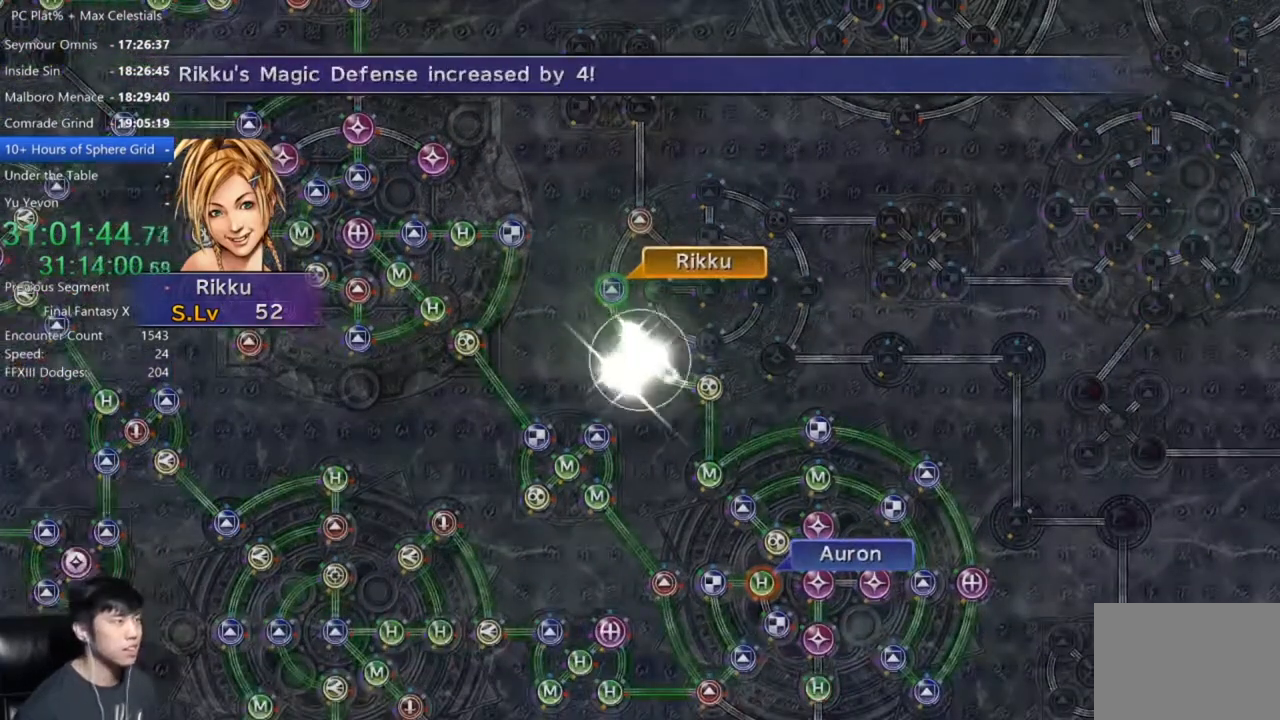
{"buttons": [], "left_stick": "center", "right_stick": "center", "events": []}
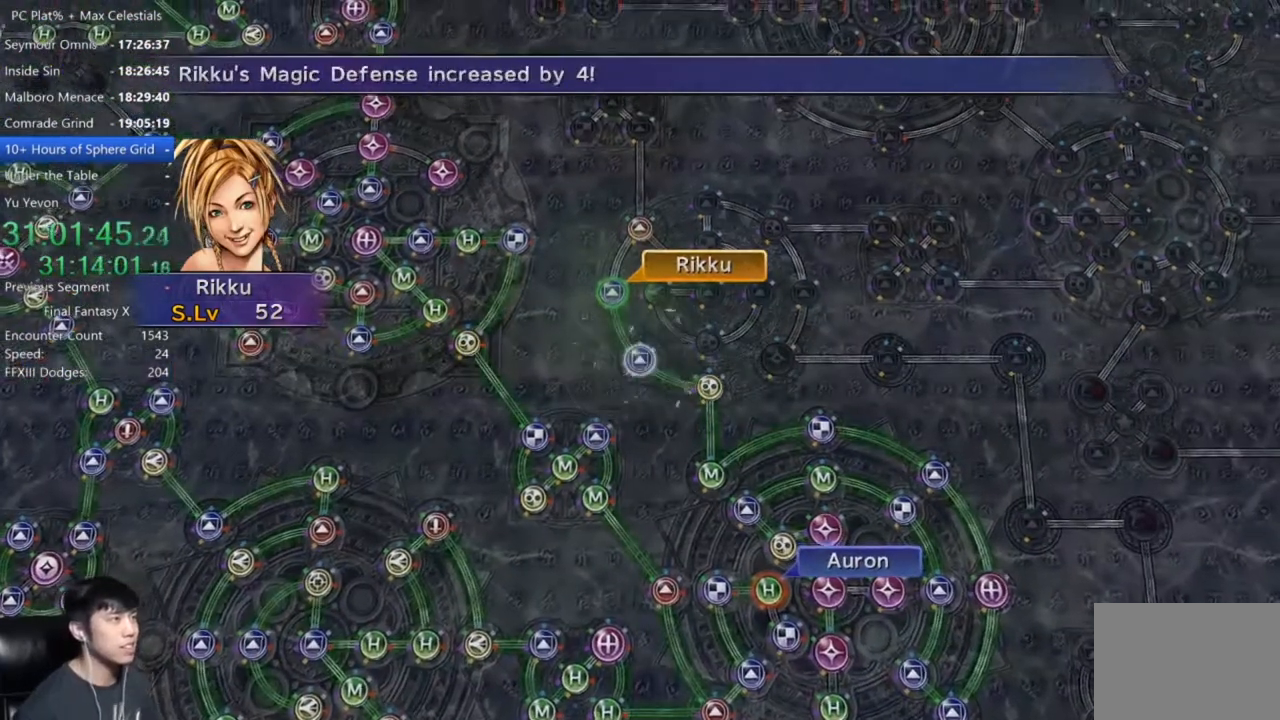
{"buttons": [], "left_stick": "center", "right_stick": "center", "events": [[67, "L2", "down"], [200, "L2", "up"]]}
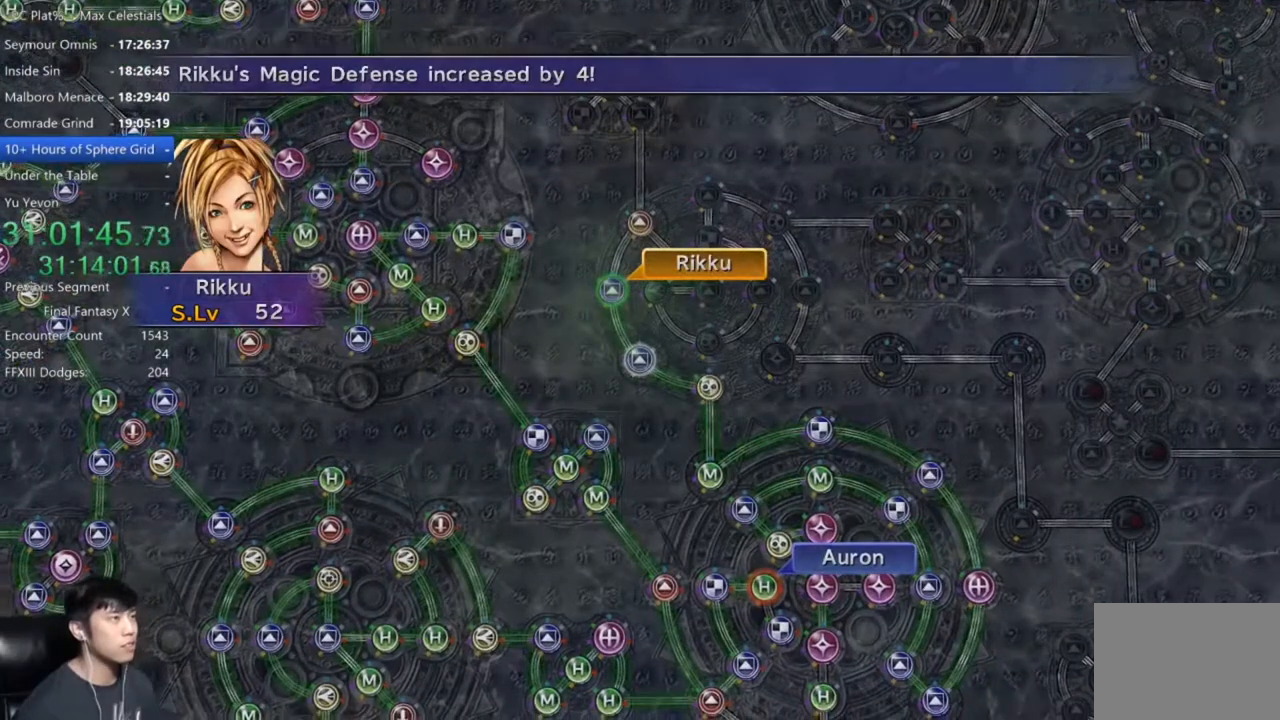
{"buttons": [], "left_stick": "center", "right_stick": "center", "events": [[301, "A", "down"], [401, "A", "up"]]}
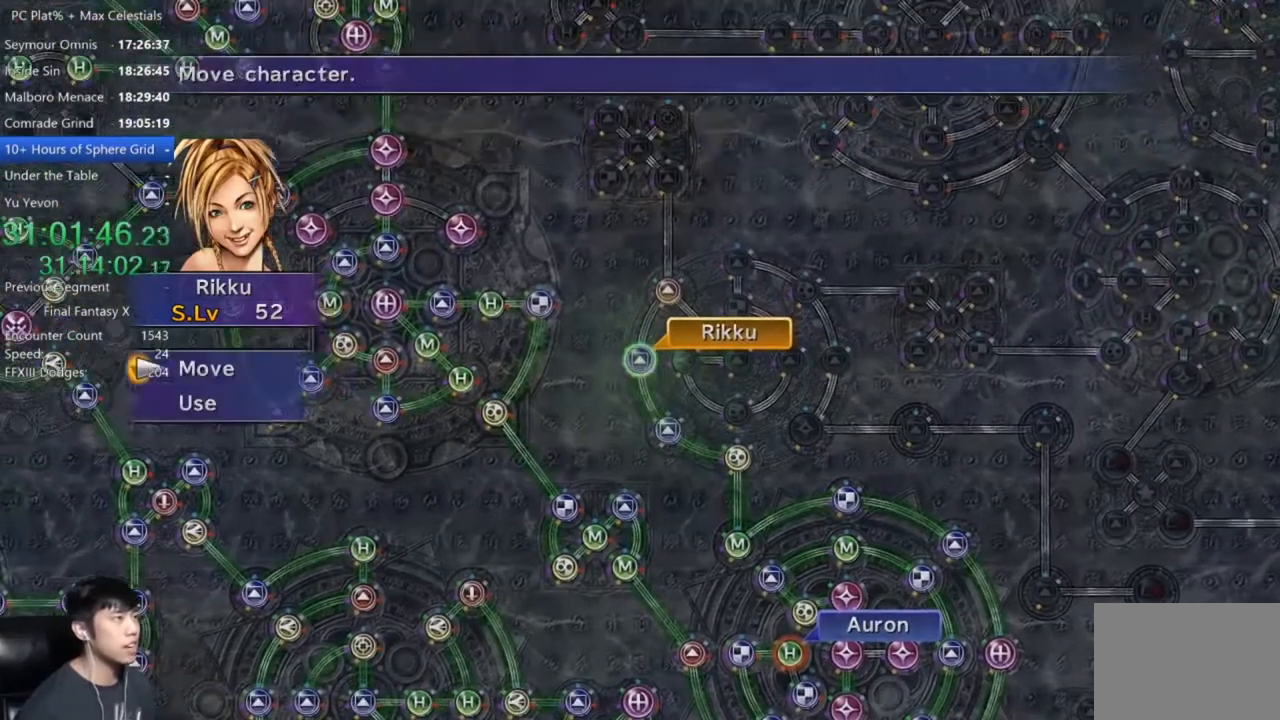
{"buttons": [], "left_stick": "up-right", "right_stick": "center", "events": [[33, "DPAD_UP", "down"], [67, "DPAD_UP", "up"], [167, "A", "down"], [234, "A", "up"], [234, "left_stick", "up-right"]]}
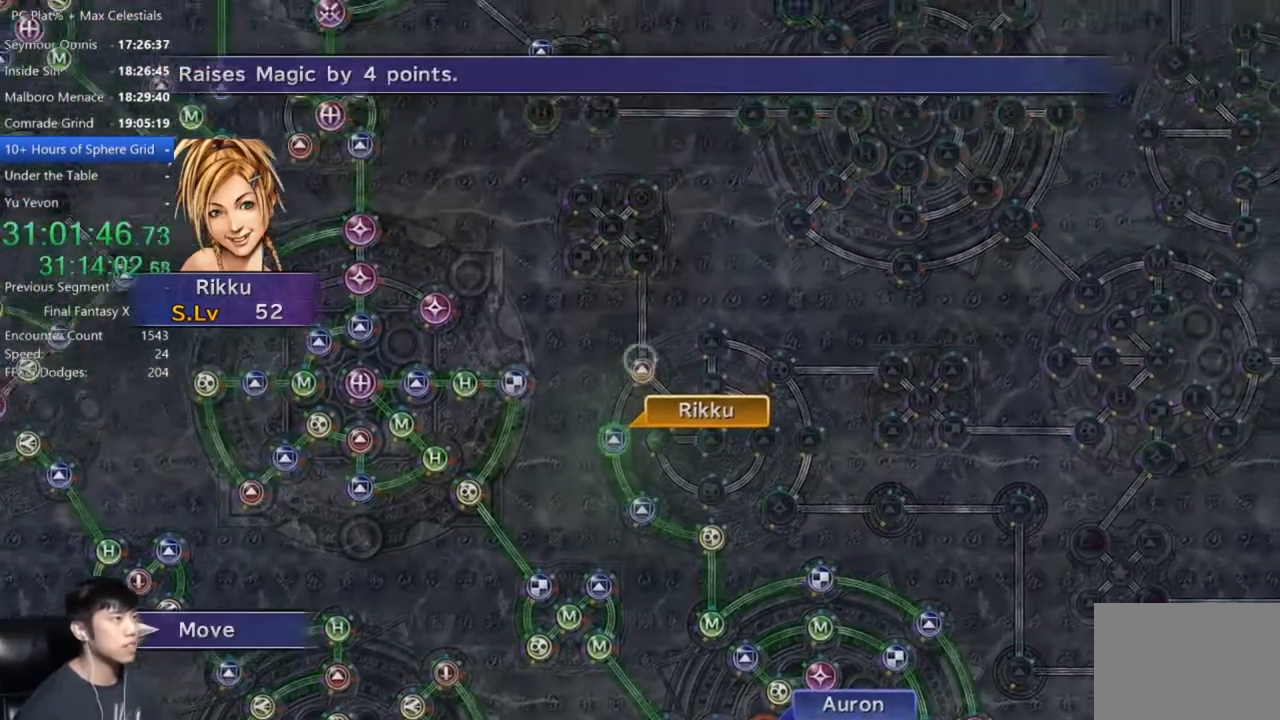
{"buttons": [], "left_stick": "center", "right_stick": "center", "events": [[34, "left_stick", "center"], [267, "A", "down"], [401, "A", "up"]]}
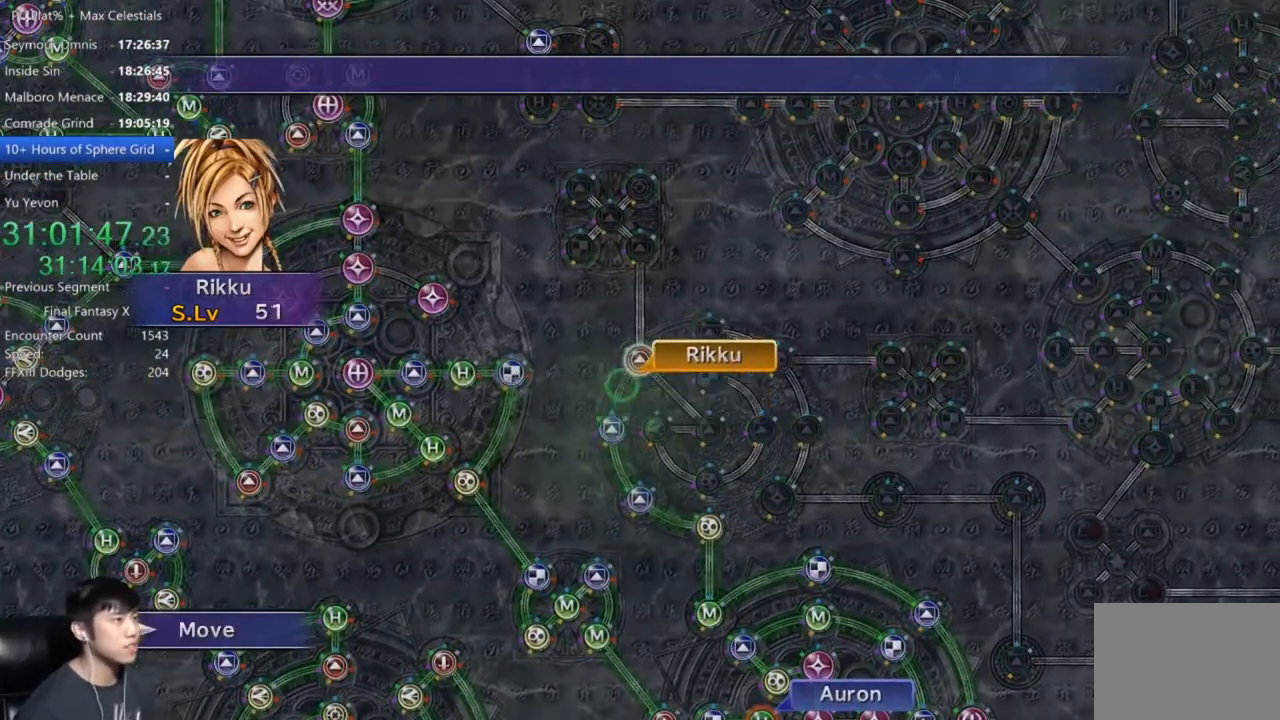
{"buttons": ["A"], "left_stick": "center", "right_stick": "center", "events": [[300, "A", "down"], [367, "A", "up"], [500, "A", "down"]]}
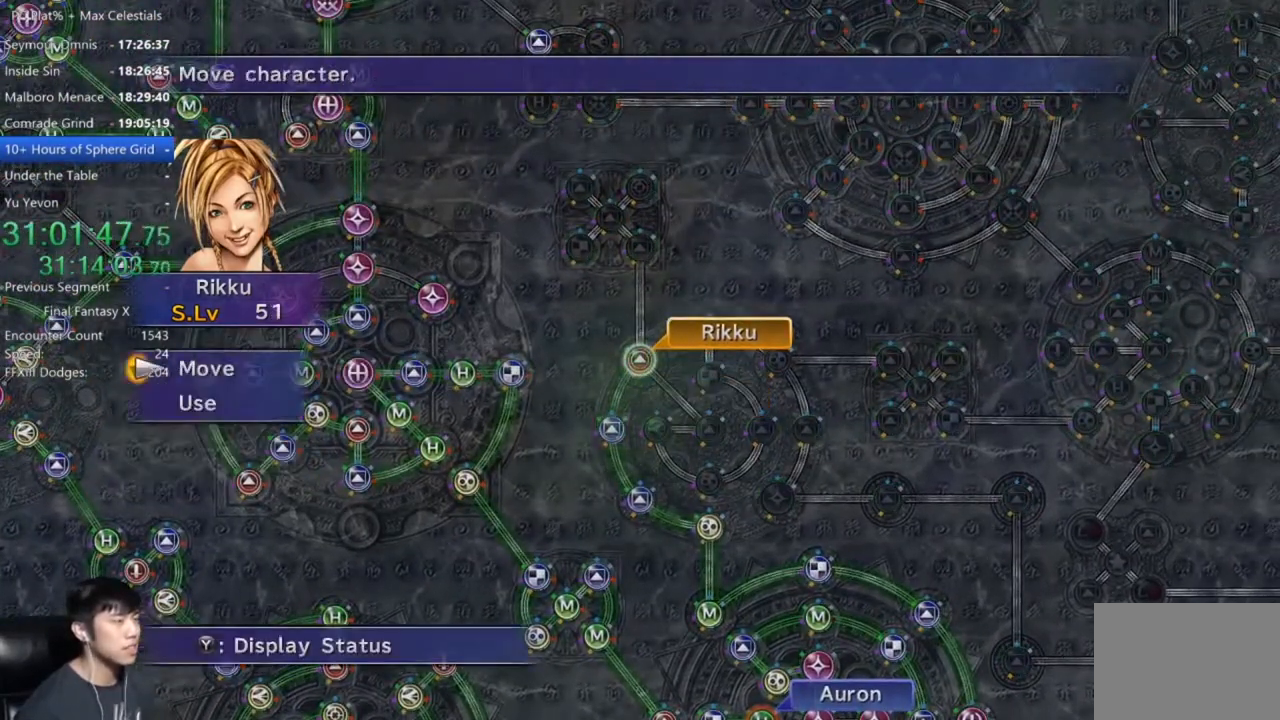
{"buttons": [], "left_stick": "center", "right_stick": "center", "events": [[67, "A", "up"], [134, "DPAD_DOWN", "down"], [201, "DPAD_DOWN", "up"], [234, "A", "down"], [301, "A", "up"]]}